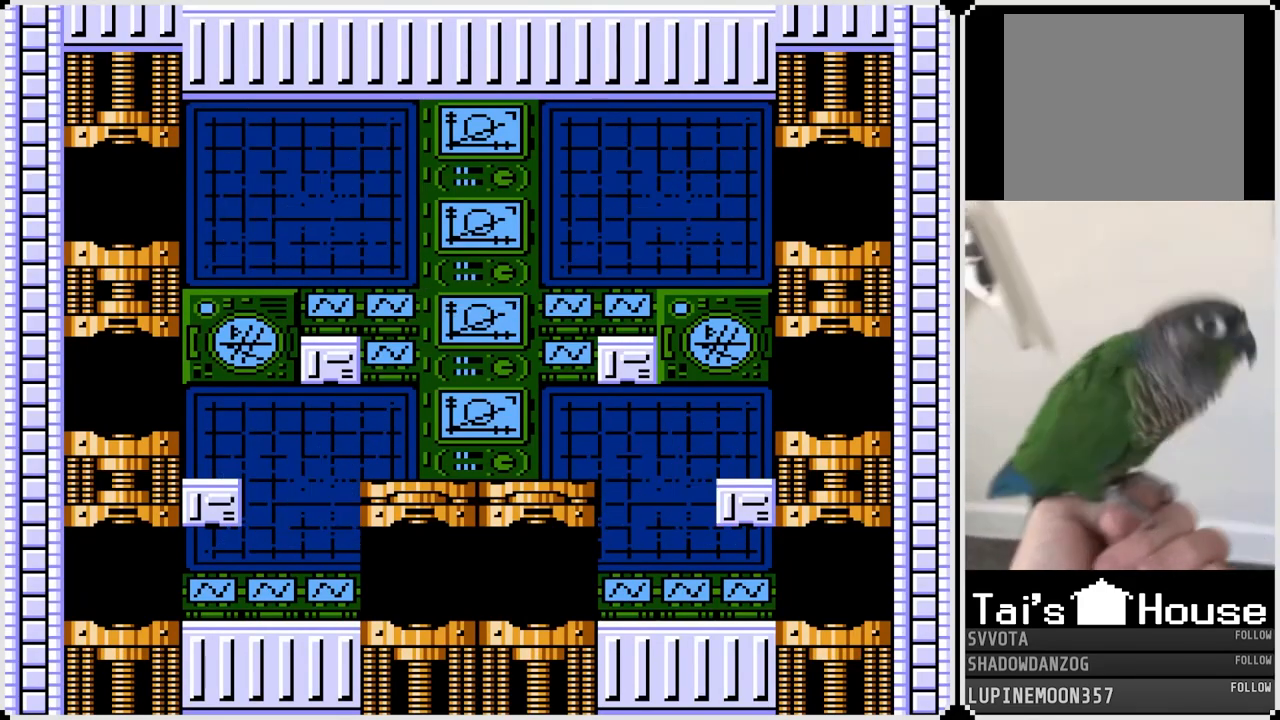
Gameplay with a controller (PlayStation layout); each line is a JSON object with the inputs held at the frame after it. "events" lists button and stick changes between this image and that frame as [ms after this image, input, new state], when the widget could be followed in between. Not read: L1.
{"buttons": ["DPAD_RIGHT"], "left_stick": "center", "right_stick": "center", "events": [[283, "DPAD_RIGHT", "down"]]}
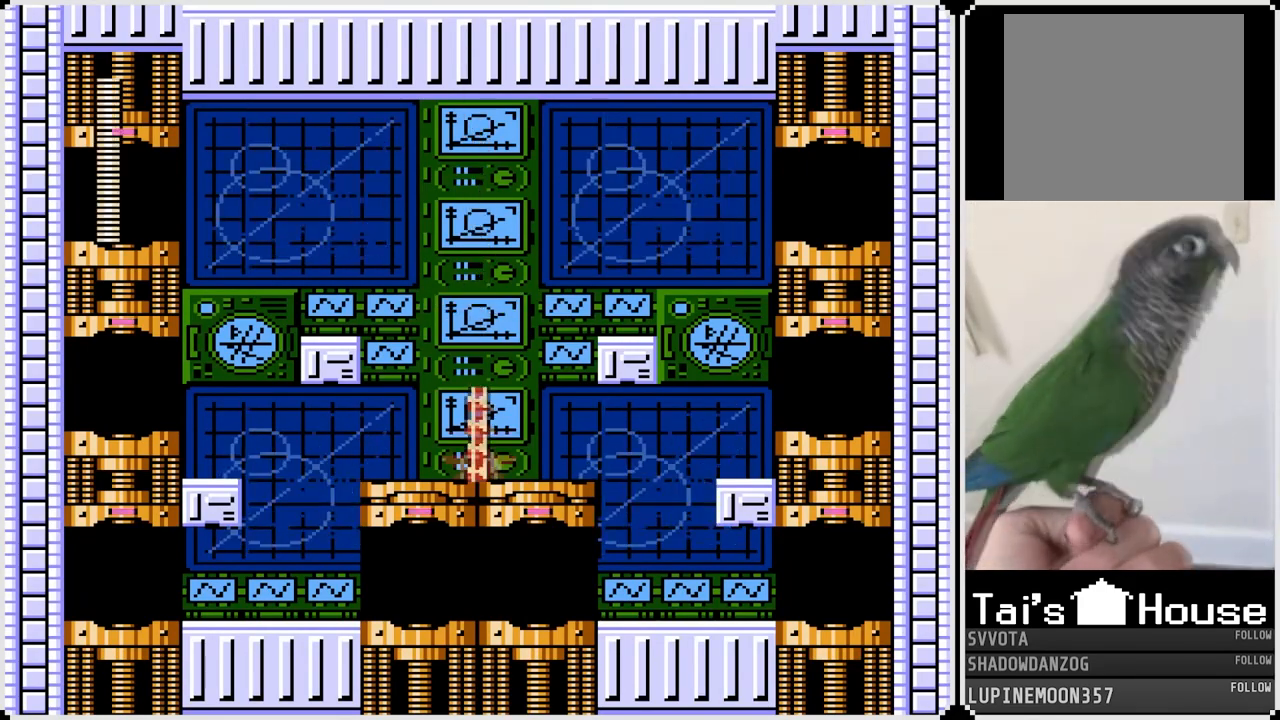
{"buttons": ["DPAD_RIGHT"], "left_stick": "center", "right_stick": "center", "events": [[350, "SQUARE", "down"], [433, "SQUARE", "up"]]}
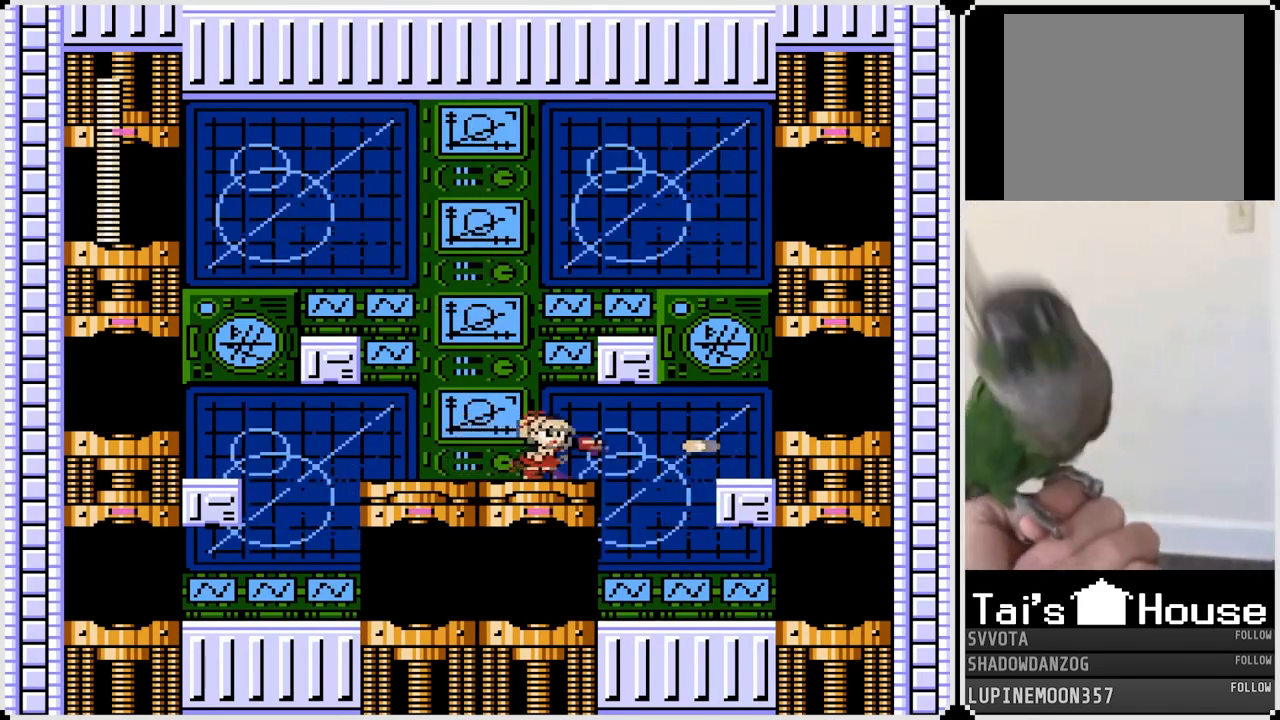
{"buttons": ["DPAD_RIGHT"], "left_stick": "center", "right_stick": "center", "events": [[17, "SQUARE", "down"], [117, "SQUARE", "up"], [183, "SQUARE", "down"], [267, "SQUARE", "up"]]}
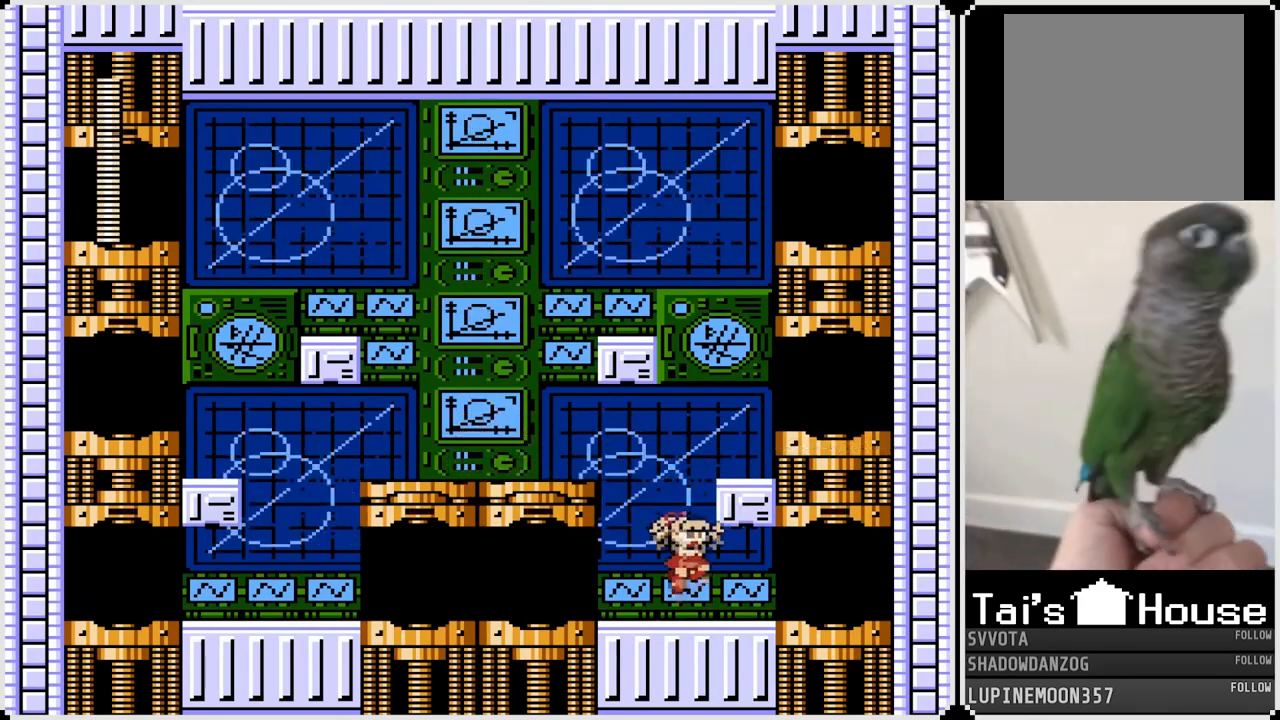
{"buttons": ["DPAD_RIGHT"], "left_stick": "center", "right_stick": "center", "events": [[217, "CROSS", "down"], [300, "CROSS", "up"]]}
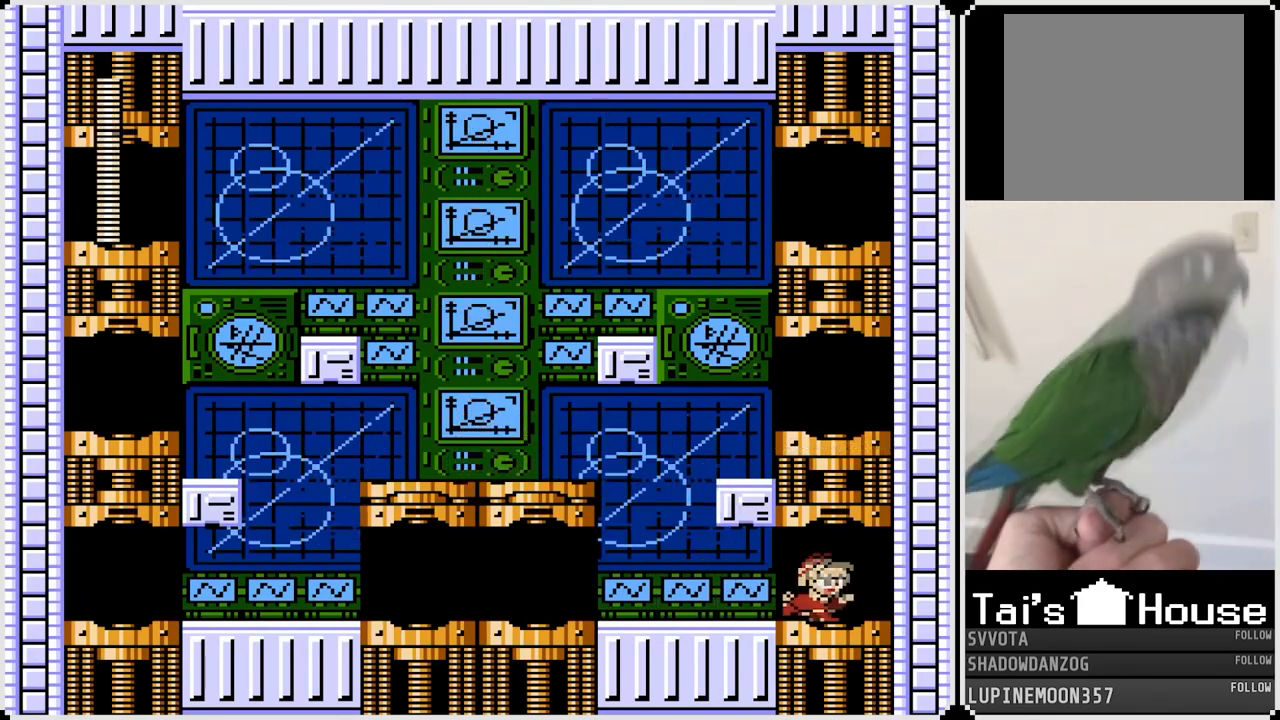
{"buttons": [], "left_stick": "center", "right_stick": "center", "events": [[367, "DPAD_RIGHT", "up"]]}
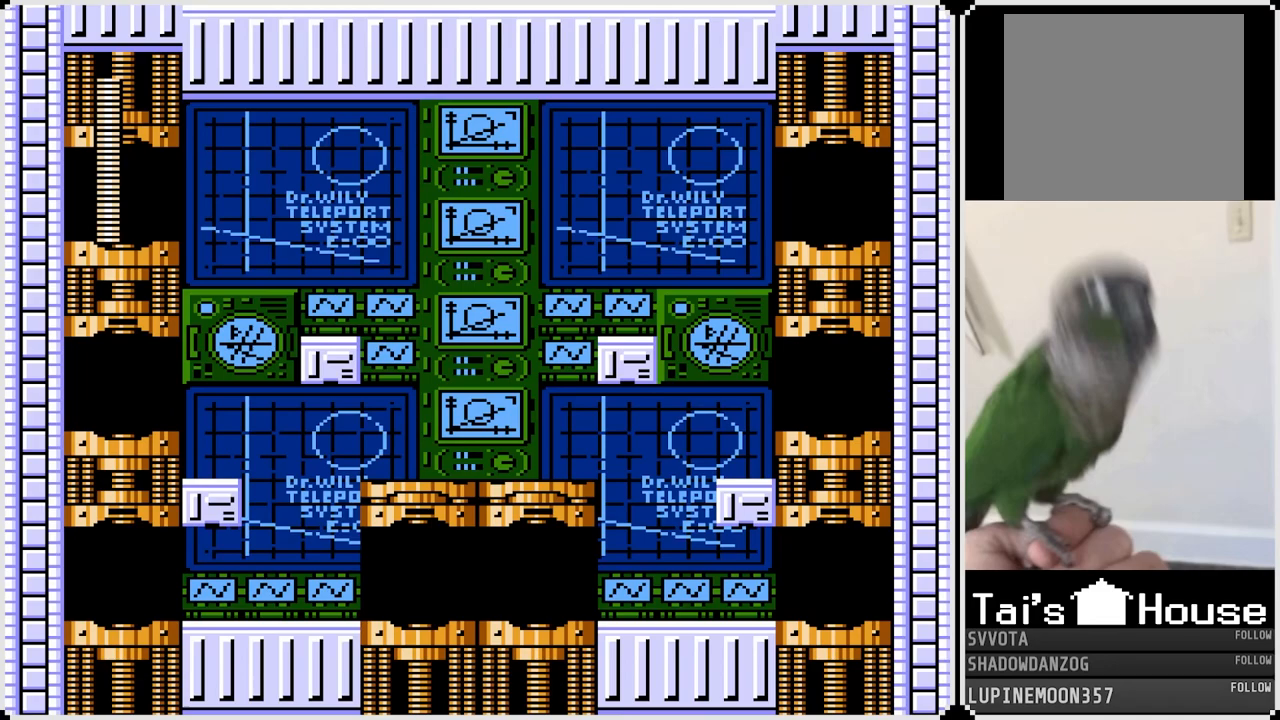
{"buttons": [], "left_stick": "center", "right_stick": "center", "events": []}
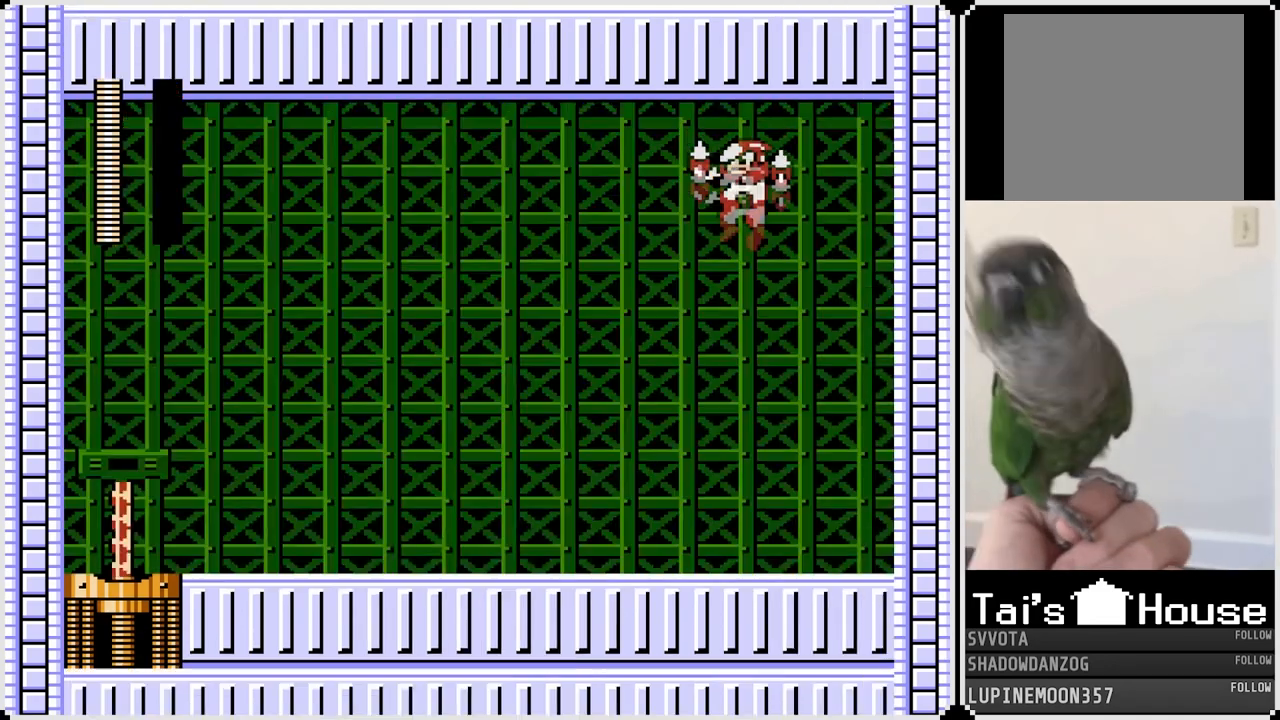
{"buttons": [], "left_stick": "center", "right_stick": "center", "events": []}
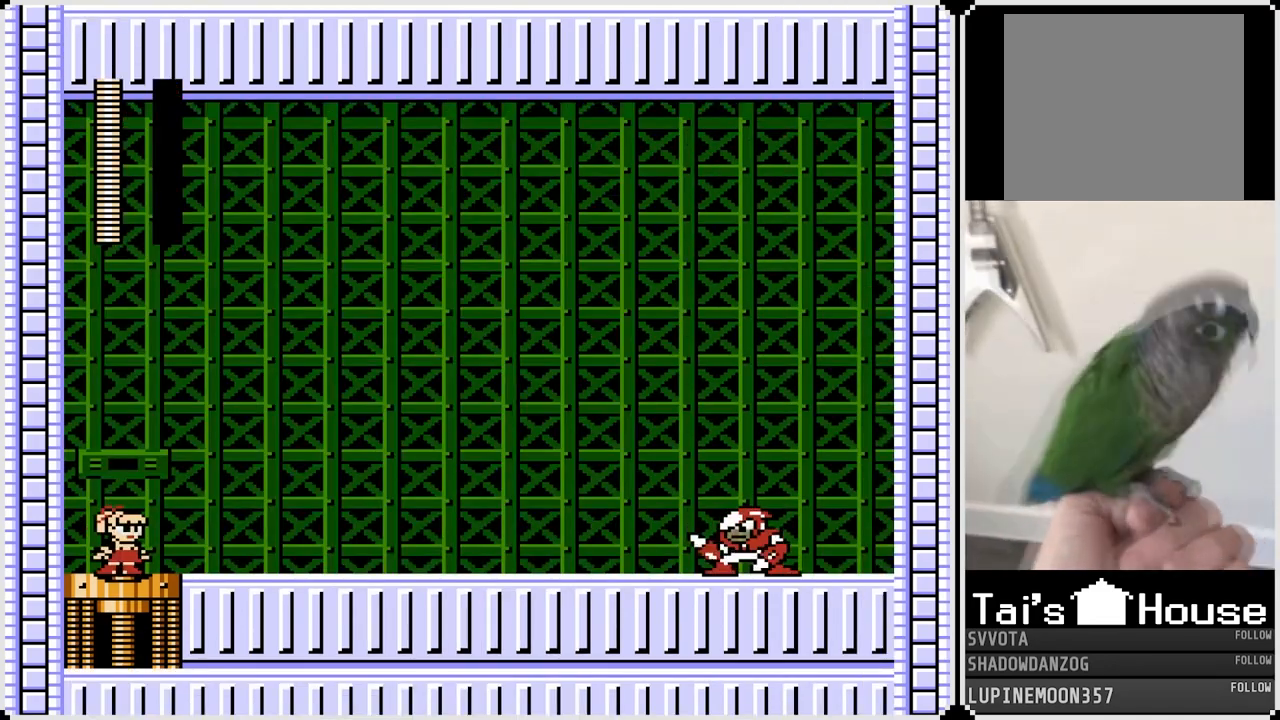
{"buttons": [], "left_stick": "center", "right_stick": "center", "events": []}
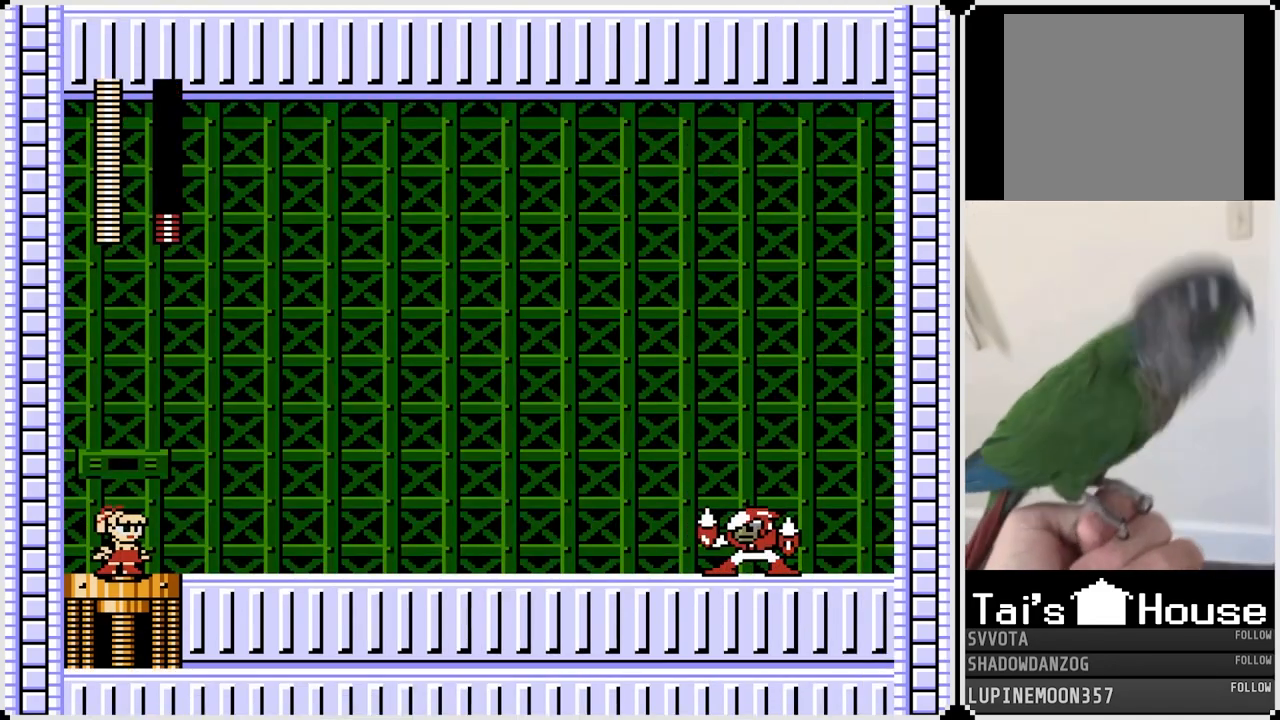
{"buttons": [], "left_stick": "center", "right_stick": "center", "events": []}
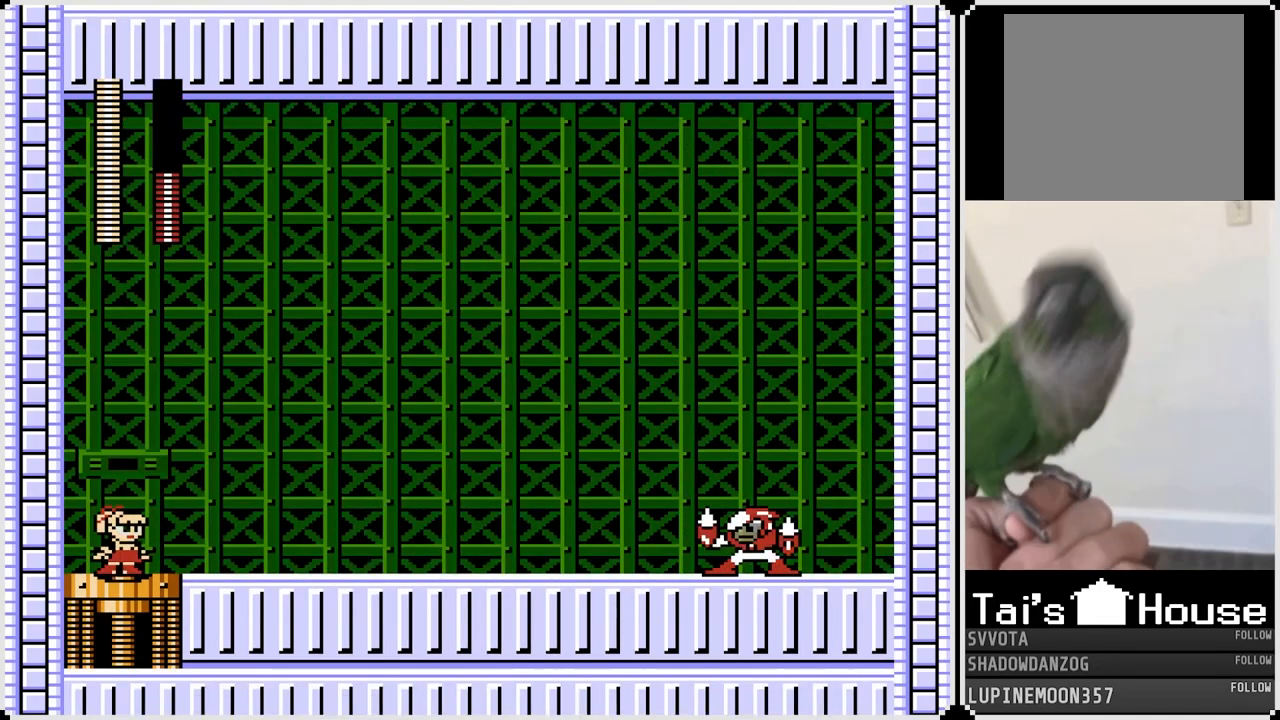
{"buttons": [], "left_stick": "center", "right_stick": "center", "events": []}
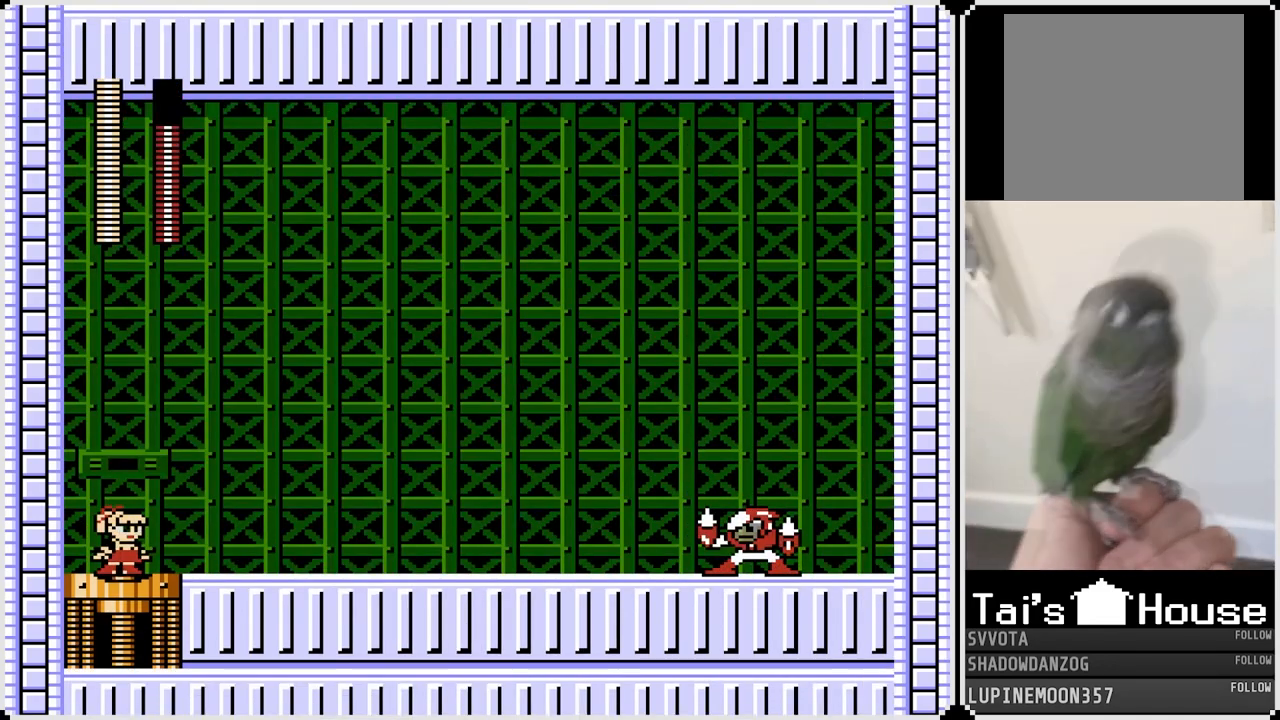
{"buttons": [], "left_stick": "center", "right_stick": "center", "events": []}
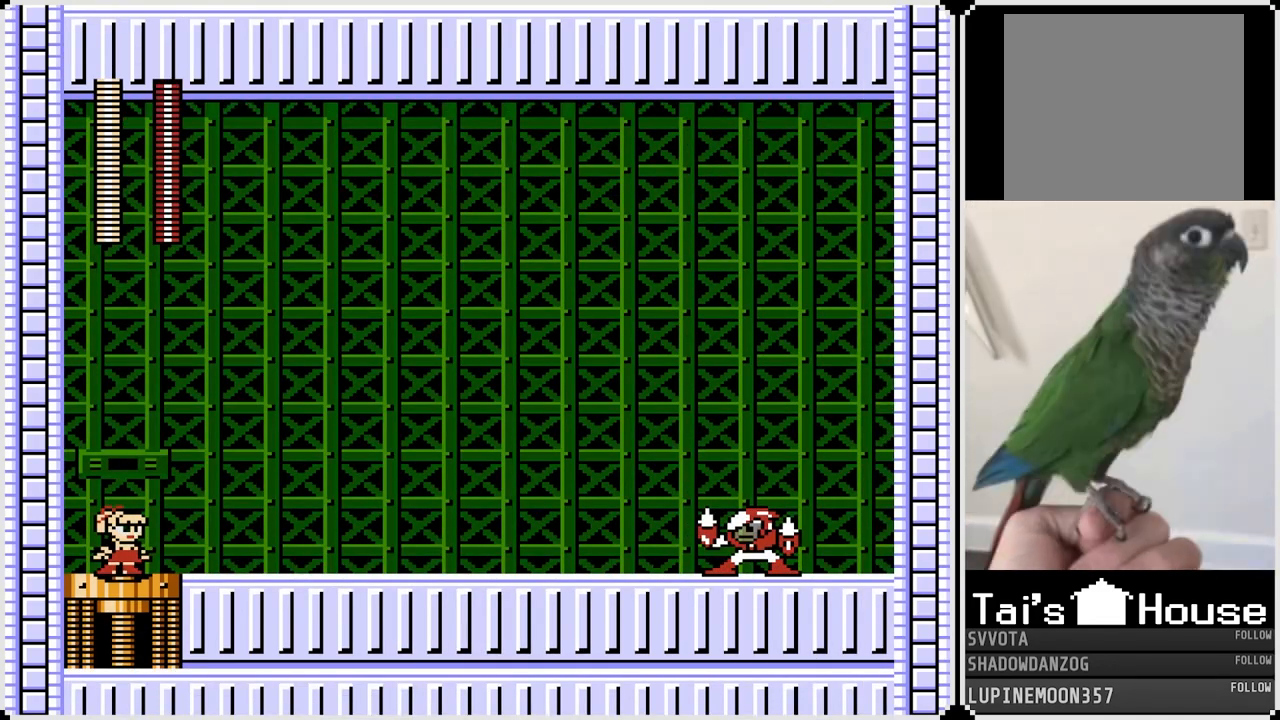
{"buttons": ["CROSS", "DPAD_RIGHT"], "left_stick": "center", "right_stick": "center", "events": [[50, "DPAD_RIGHT", "down"], [467, "CROSS", "down"]]}
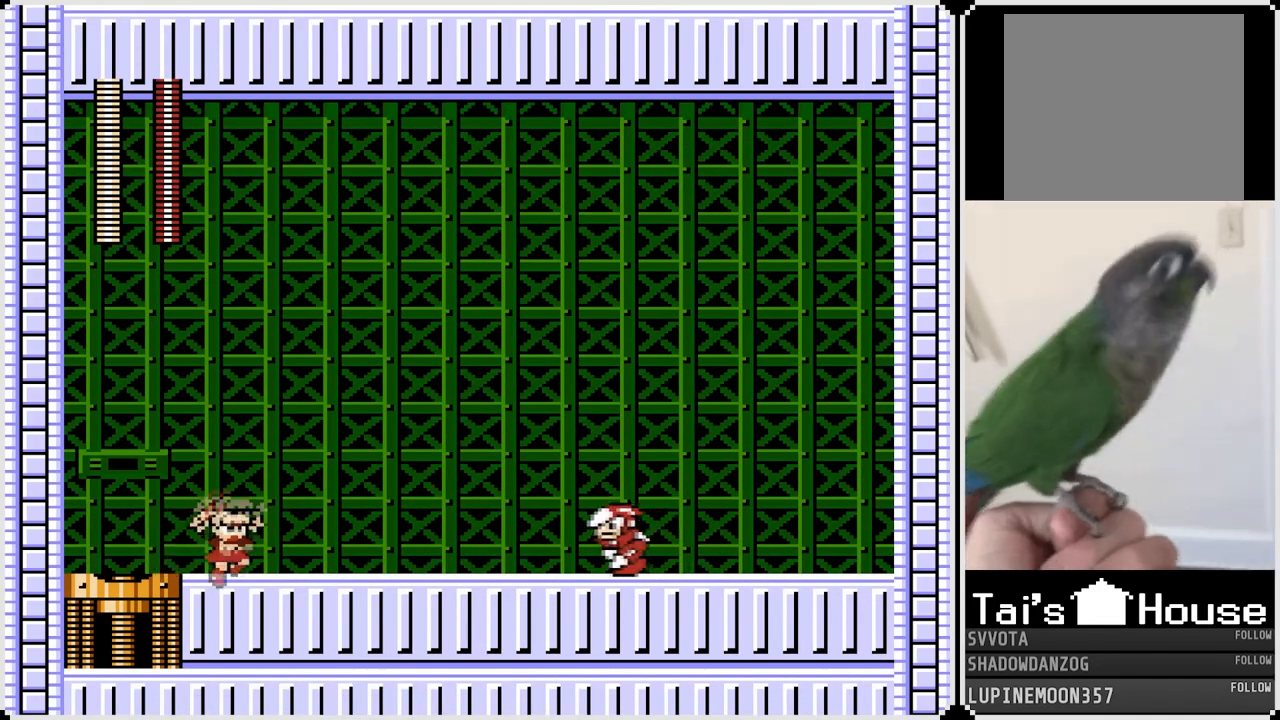
{"buttons": ["DPAD_RIGHT"], "left_stick": "center", "right_stick": "center", "events": [[17, "SQUARE", "down"], [67, "CROSS", "up"], [117, "SQUARE", "up"]]}
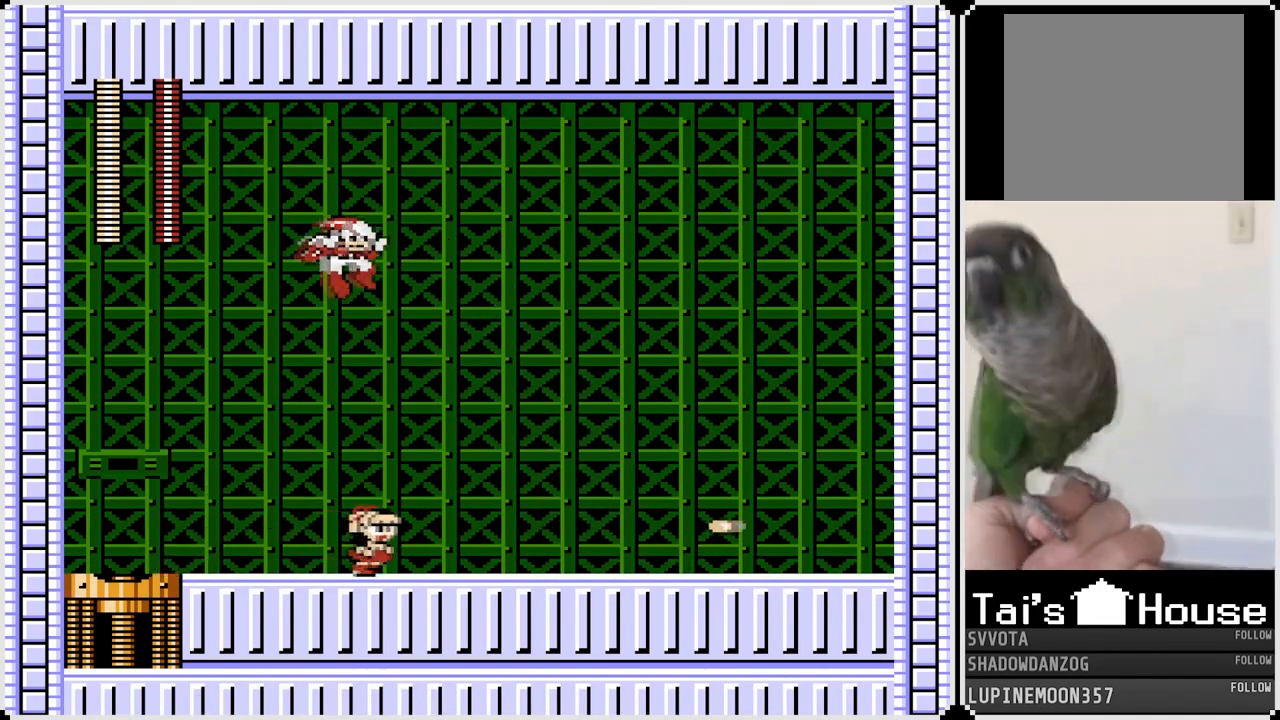
{"buttons": ["DPAD_RIGHT"], "left_stick": "center", "right_stick": "center", "events": [[233, "CROSS", "down"], [267, "DPAD_LEFT", "down"], [267, "DPAD_RIGHT", "up"], [283, "SQUARE", "down"], [333, "DPAD_DOWN", "down"], [350, "DPAD_LEFT", "up"], [350, "DPAD_RIGHT", "down"], [367, "DPAD_DOWN", "up"], [383, "CROSS", "up"], [383, "SQUARE", "up"]]}
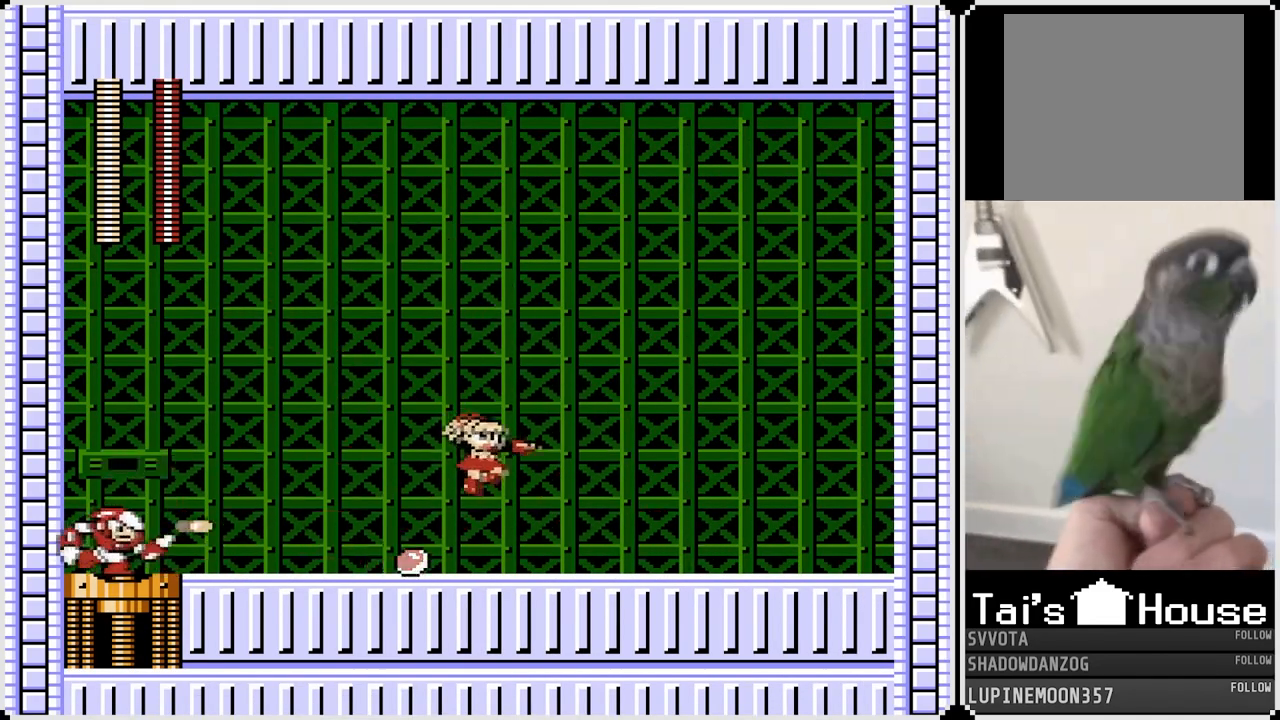
{"buttons": ["CROSS", "SQUARE", "DPAD_LEFT"], "left_stick": "center", "right_stick": "center", "events": [[367, "CROSS", "down"], [367, "DPAD_LEFT", "down"], [383, "DPAD_RIGHT", "up"], [450, "SQUARE", "down"]]}
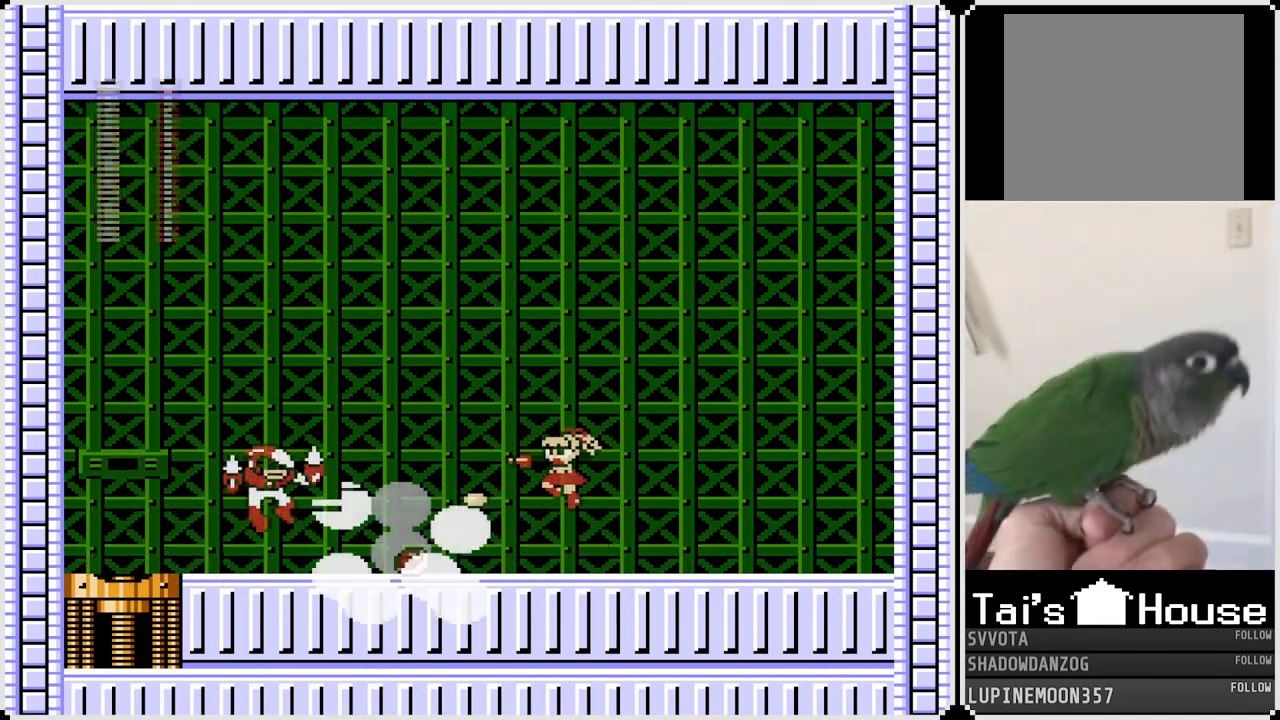
{"buttons": ["DPAD_LEFT"], "left_stick": "center", "right_stick": "center", "events": [[17, "CROSS", "up"], [67, "SQUARE", "up"], [83, "DPAD_RIGHT", "down"], [100, "DPAD_LEFT", "up"], [417, "DPAD_LEFT", "down"], [433, "DPAD_RIGHT", "up"]]}
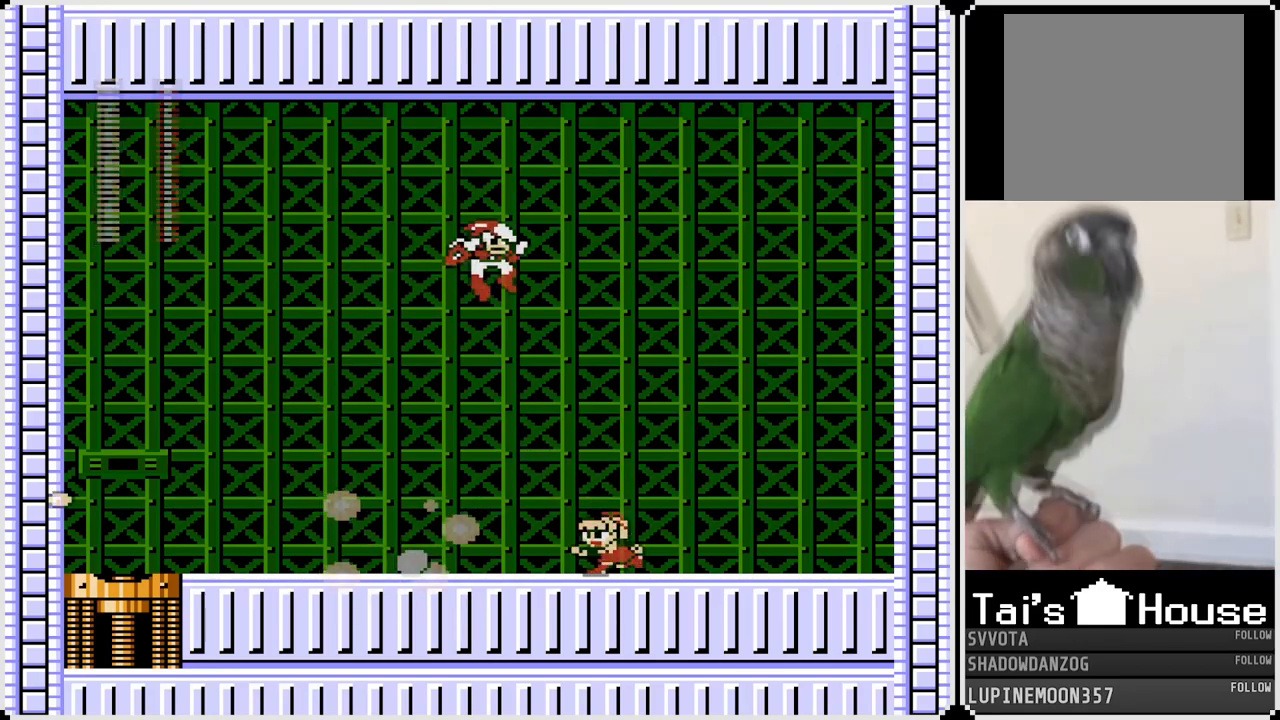
{"buttons": ["DPAD_LEFT"], "left_stick": "center", "right_stick": "center", "events": [[300, "CROSS", "down"], [300, "DPAD_RIGHT", "down"], [317, "DPAD_LEFT", "up"], [317, "SQUARE", "down"], [417, "CROSS", "up"], [417, "SQUARE", "up"], [483, "DPAD_LEFT", "down"], [483, "DPAD_RIGHT", "up"]]}
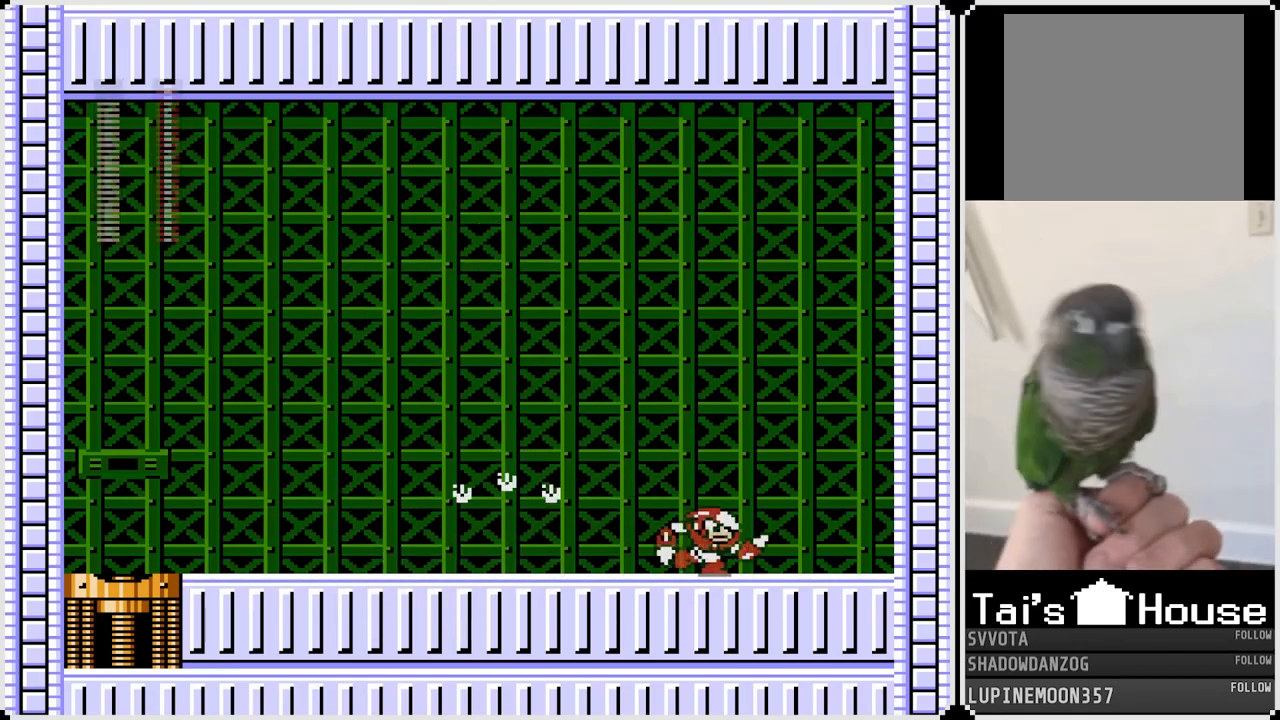
{"buttons": ["DPAD_RIGHT"], "left_stick": "center", "right_stick": "center", "events": [[150, "DPAD_LEFT", "up"], [150, "DPAD_RIGHT", "down"], [283, "CROSS", "down"], [317, "SQUARE", "down"], [383, "CROSS", "up"], [400, "SQUARE", "up"]]}
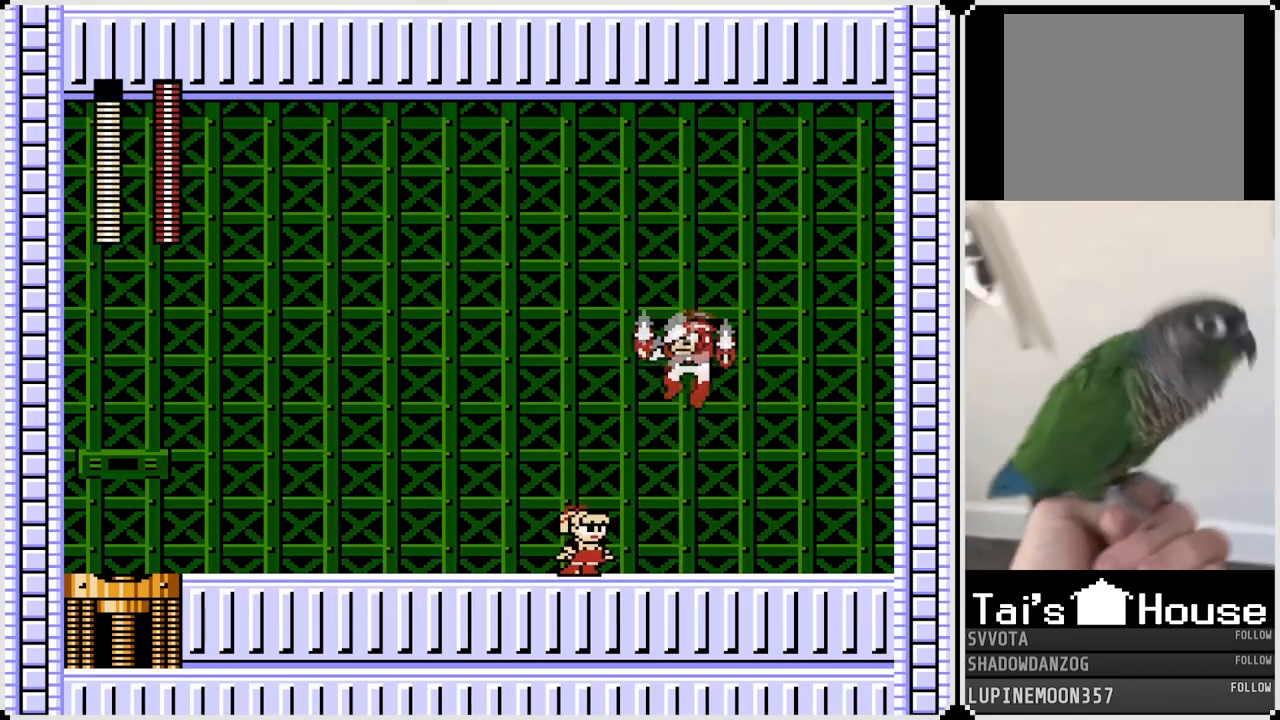
{"buttons": ["DPAD_RIGHT"], "left_stick": "center", "right_stick": "center", "events": []}
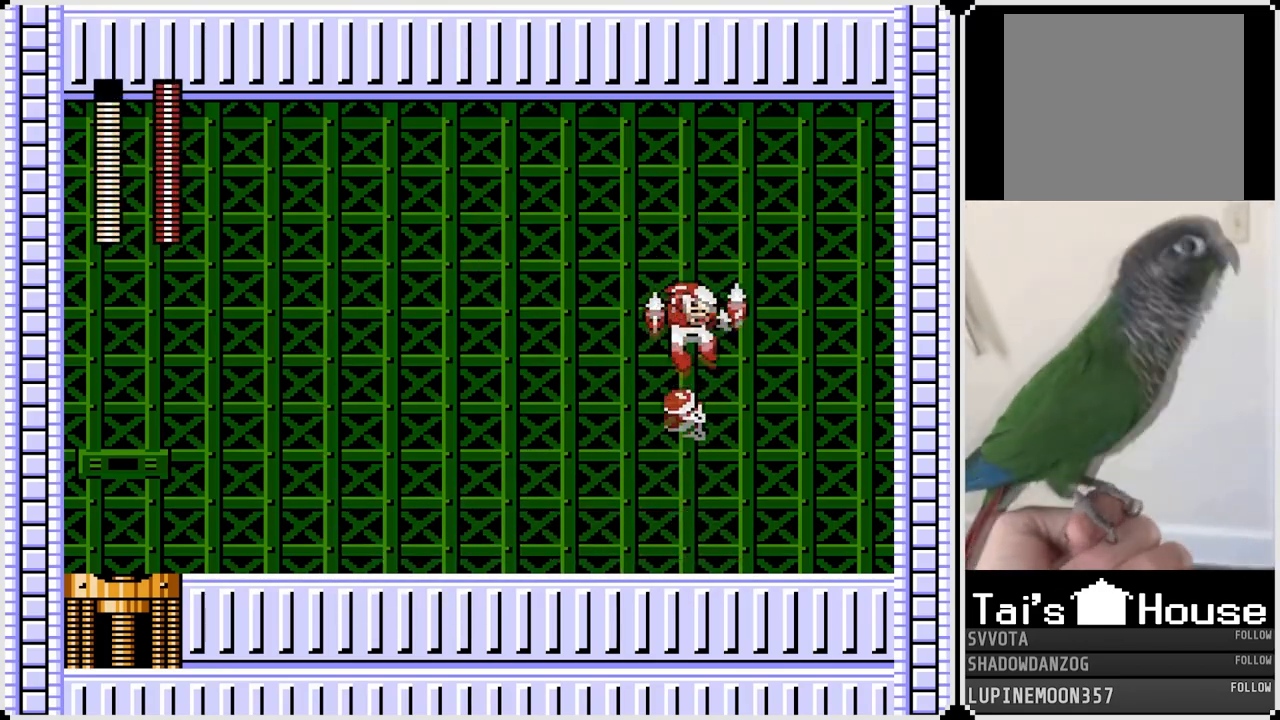
{"buttons": ["DPAD_RIGHT"], "left_stick": "center", "right_stick": "center", "events": [[183, "DPAD_LEFT", "down"], [200, "CROSS", "down"], [200, "DPAD_RIGHT", "up"], [233, "SQUARE", "down"], [283, "DPAD_RIGHT", "down"], [300, "CROSS", "up"], [300, "DPAD_LEFT", "up"], [300, "SQUARE", "up"]]}
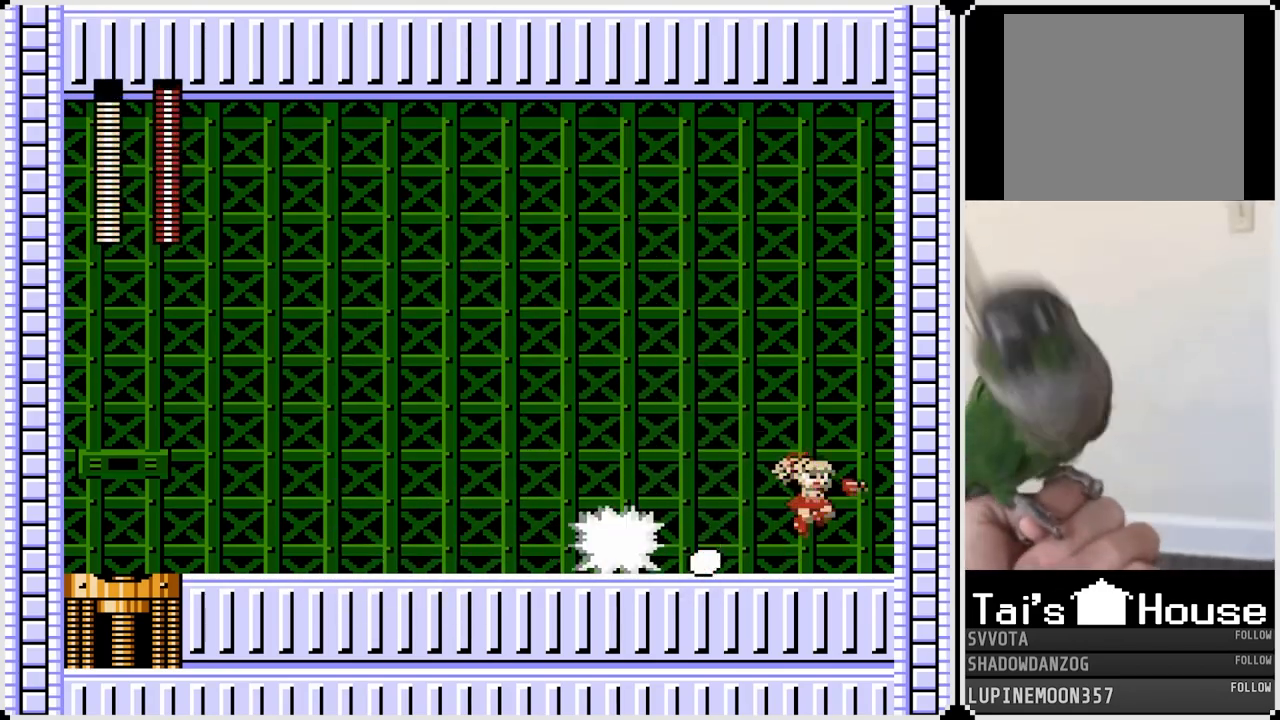
{"buttons": [], "left_stick": "center", "right_stick": "center", "events": [[183, "CROSS", "down"], [233, "DPAD_RIGHT", "up"], [233, "SQUARE", "down"], [333, "CROSS", "up"], [383, "SQUARE", "up"]]}
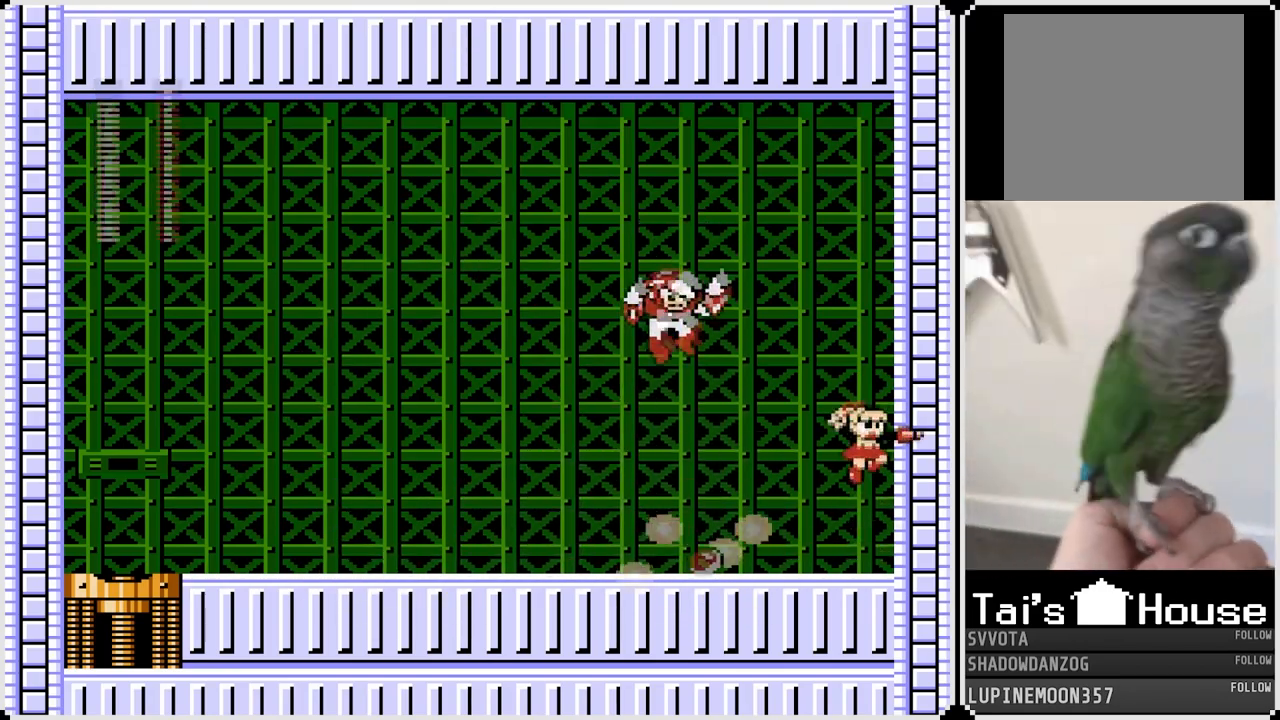
{"buttons": ["CROSS", "SQUARE", "DPAD_LEFT"], "left_stick": "center", "right_stick": "center", "events": [[83, "DPAD_LEFT", "down"], [300, "CROSS", "down"], [333, "SQUARE", "down"]]}
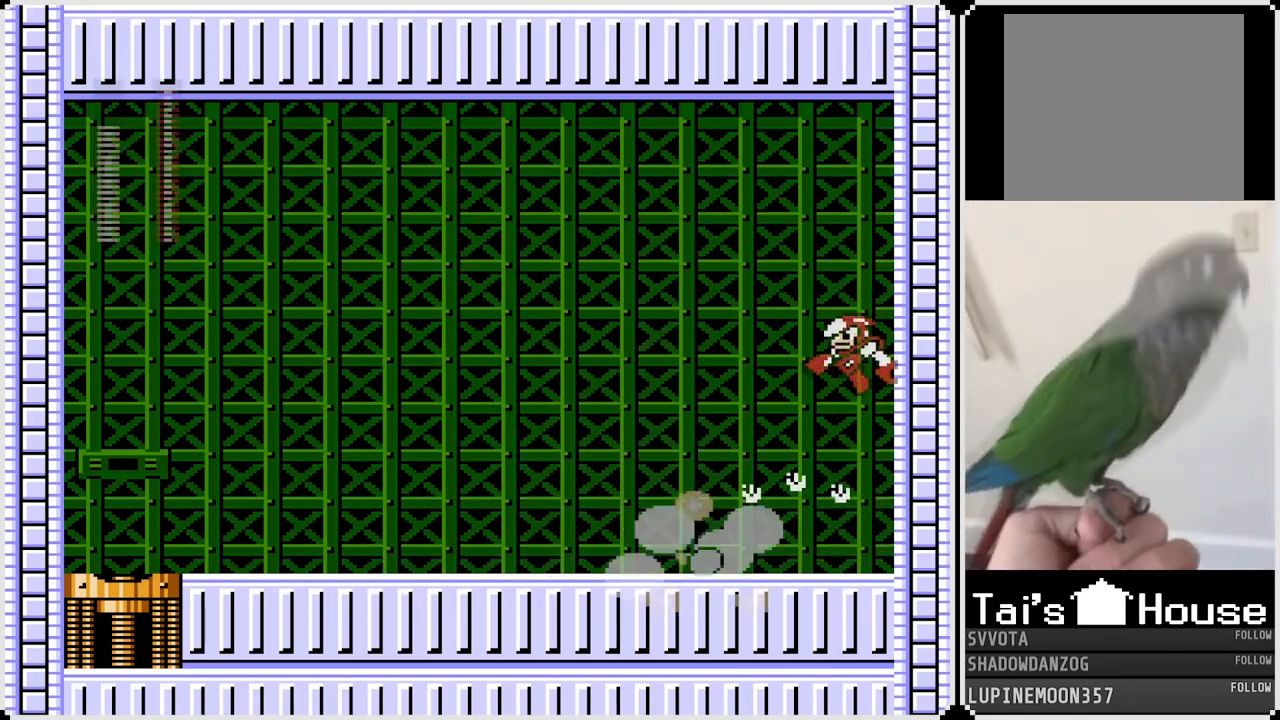
{"buttons": ["DPAD_LEFT"], "left_stick": "center", "right_stick": "center", "events": [[117, "SQUARE", "up"], [133, "CROSS", "up"], [250, "DPAD_LEFT", "up"], [250, "DPAD_RIGHT", "down"], [333, "CROSS", "down"], [333, "SQUARE", "down"], [417, "CROSS", "up"], [433, "SQUARE", "up"], [450, "DPAD_LEFT", "down"], [450, "DPAD_RIGHT", "up"]]}
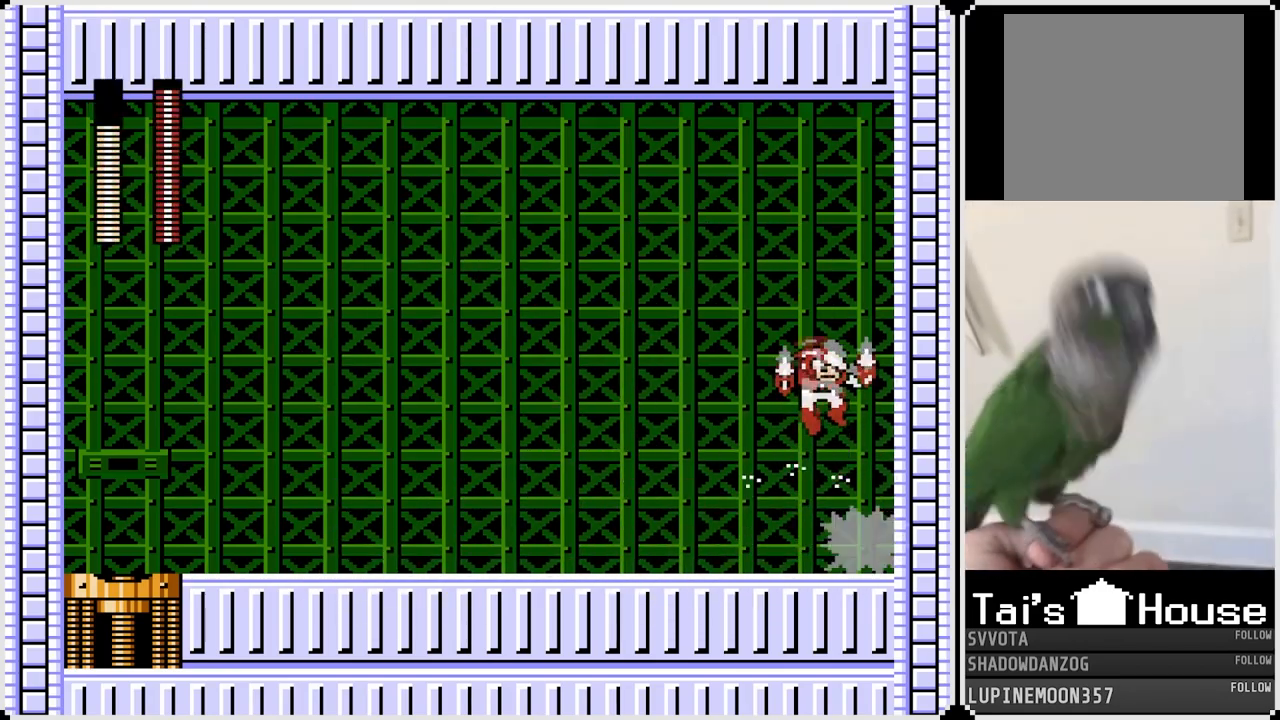
{"buttons": ["DPAD_LEFT"], "left_stick": "center", "right_stick": "center", "events": []}
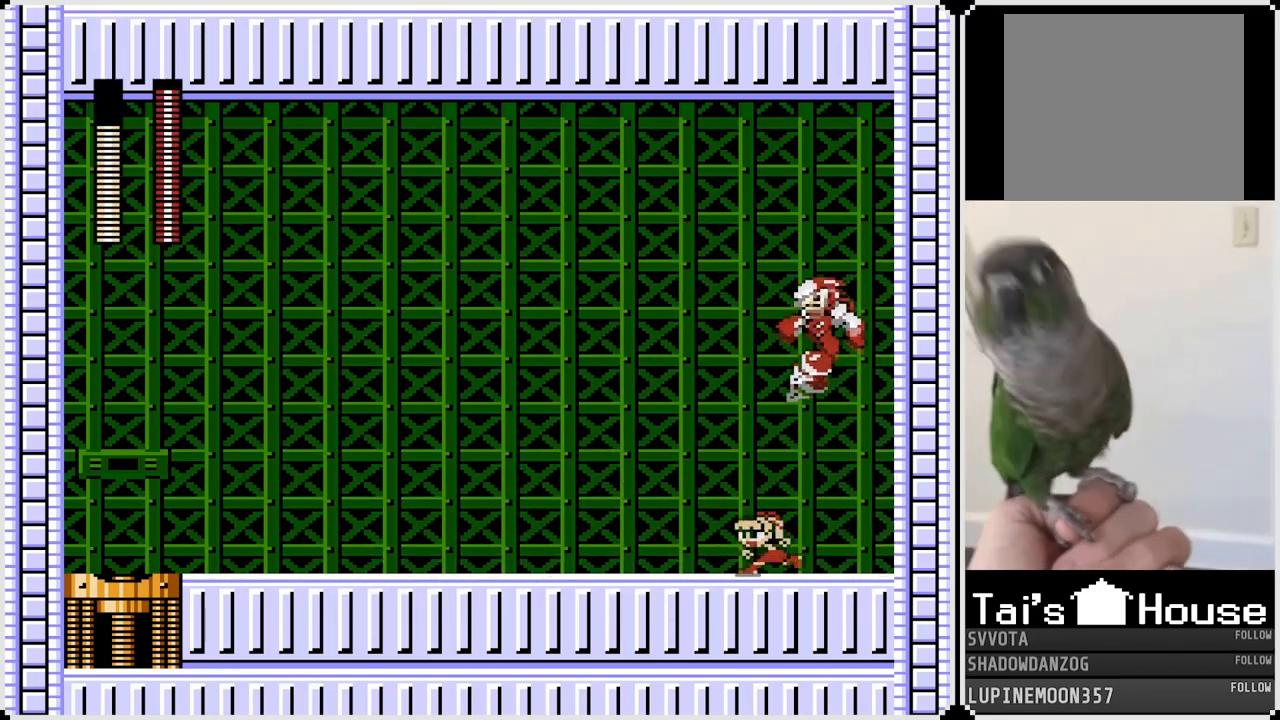
{"buttons": ["DPAD_LEFT"], "left_stick": "center", "right_stick": "center", "events": [[117, "DPAD_RIGHT", "down"], [133, "DPAD_LEFT", "up"], [150, "CROSS", "down"], [183, "SQUARE", "down"], [233, "DPAD_LEFT", "down"], [233, "DPAD_RIGHT", "up"], [267, "CROSS", "up"], [267, "SQUARE", "up"]]}
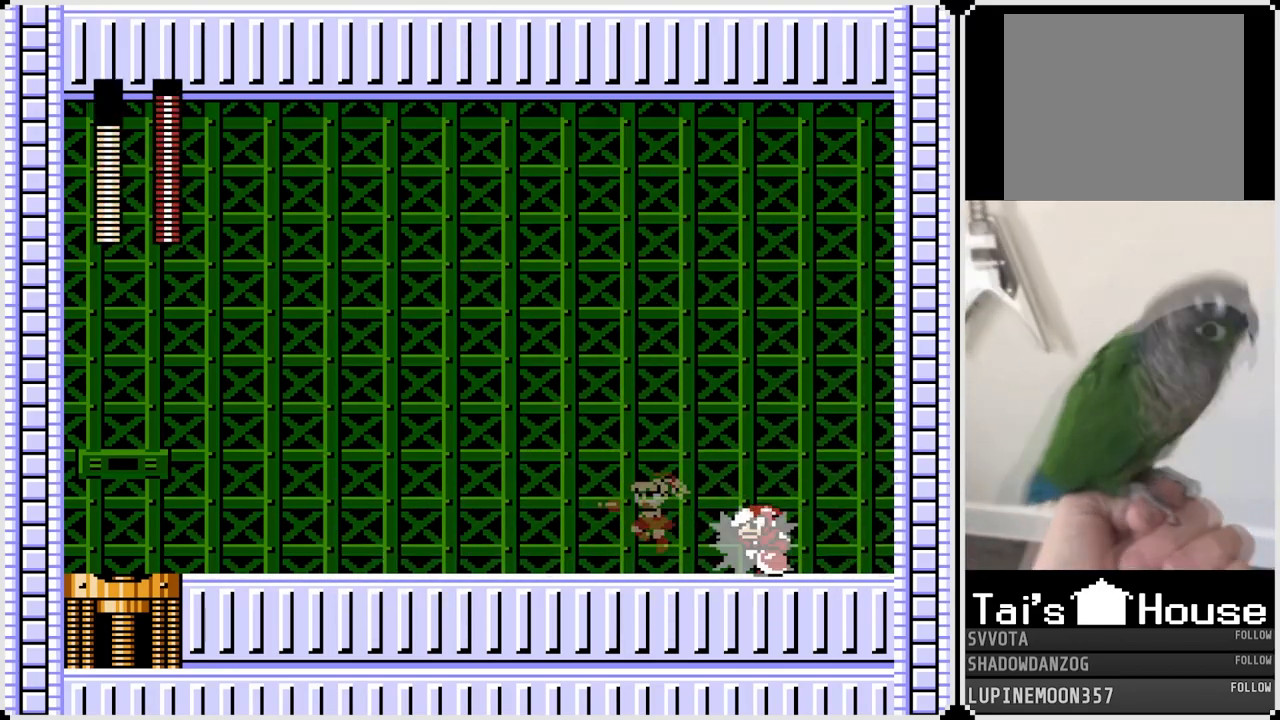
{"buttons": ["DPAD_LEFT"], "left_stick": "center", "right_stick": "center", "events": [[217, "CROSS", "down"], [233, "SQUARE", "down"], [317, "CROSS", "up"], [333, "SQUARE", "up"]]}
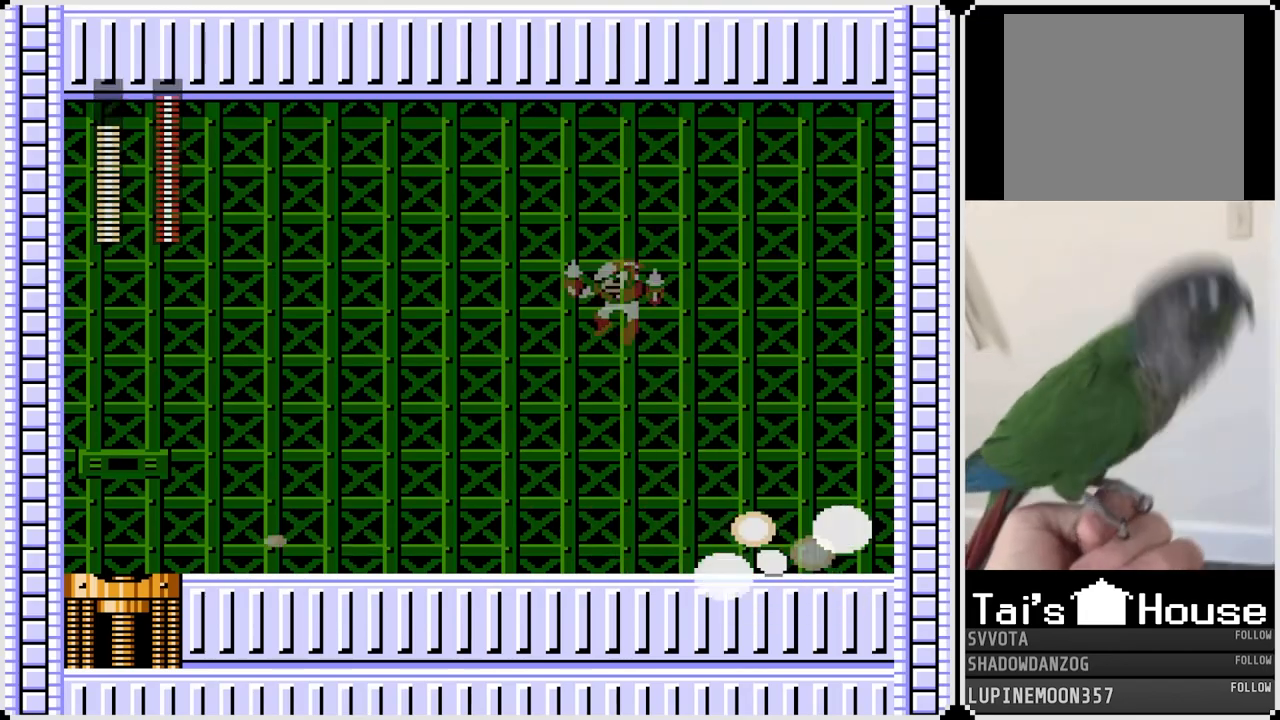
{"buttons": ["DPAD_RIGHT"], "left_stick": "center", "right_stick": "center", "events": [[100, "DPAD_LEFT", "up"], [100, "DPAD_RIGHT", "down"]]}
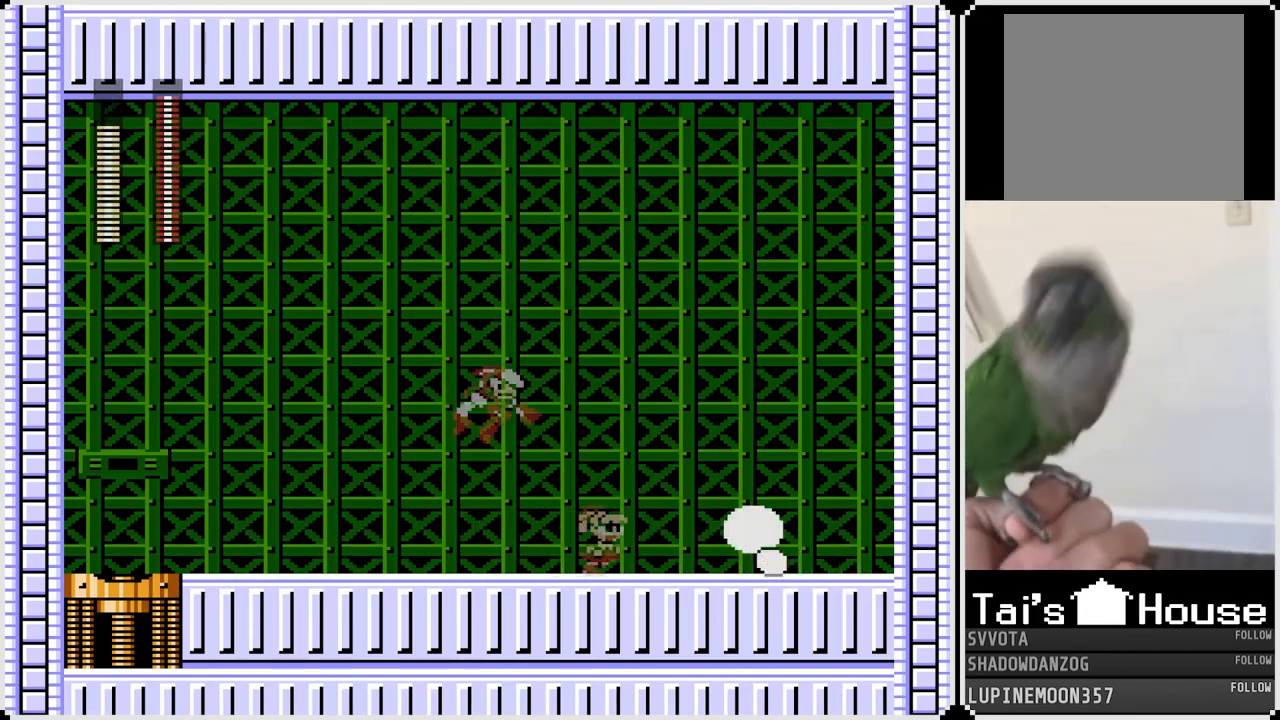
{"buttons": ["DPAD_RIGHT"], "left_stick": "center", "right_stick": "center", "events": [[50, "DPAD_LEFT", "down"], [67, "CROSS", "down"], [67, "DPAD_RIGHT", "up"], [100, "SQUARE", "down"], [167, "CROSS", "up"], [167, "DPAD_RIGHT", "down"], [183, "DPAD_LEFT", "up"], [183, "SQUARE", "up"]]}
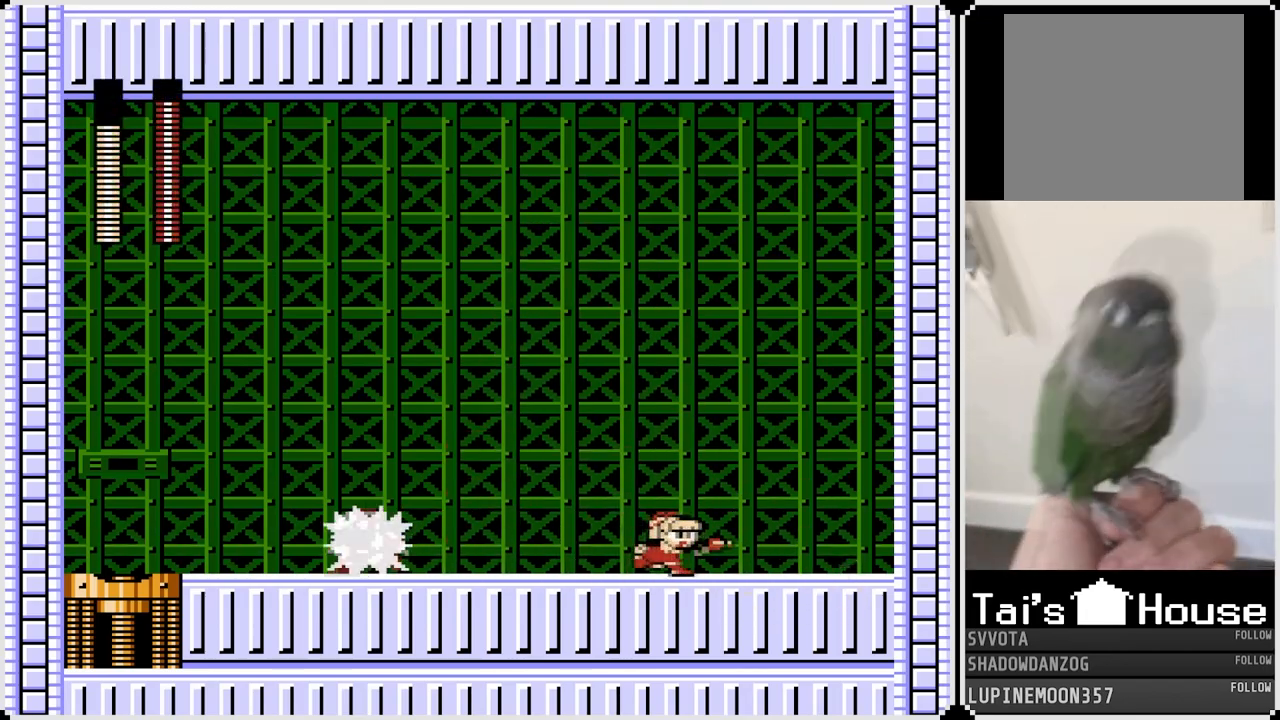
{"buttons": ["DPAD_LEFT"], "left_stick": "center", "right_stick": "center", "events": [[83, "DPAD_LEFT", "down"], [83, "DPAD_RIGHT", "up"], [100, "CROSS", "down"], [167, "SQUARE", "down"], [250, "CROSS", "up"], [283, "SQUARE", "up"]]}
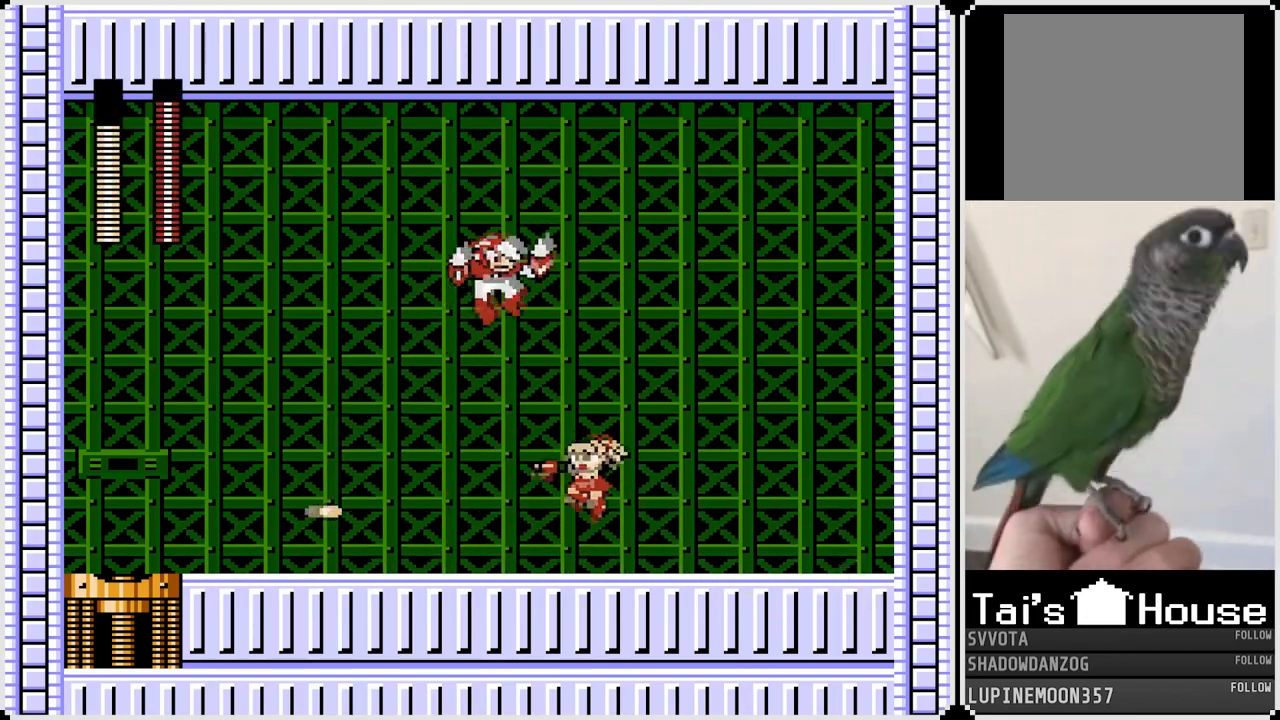
{"buttons": ["DPAD_LEFT"], "left_stick": "center", "right_stick": "center", "events": [[383, "CROSS", "down"], [417, "SQUARE", "down"], [483, "SQUARE", "up"], [500, "CROSS", "up"]]}
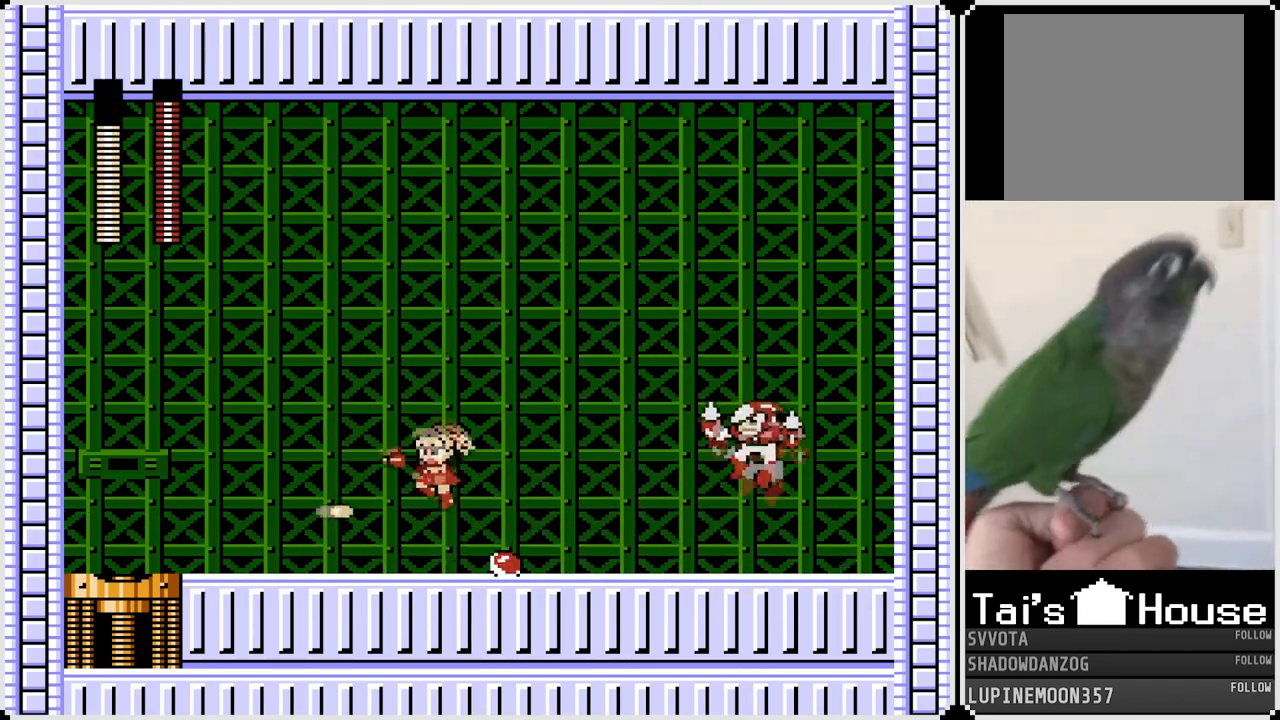
{"buttons": ["SQUARE", "DPAD_RIGHT"], "left_stick": "center", "right_stick": "center", "events": [[350, "DPAD_LEFT", "up"], [350, "DPAD_RIGHT", "down"], [383, "CROSS", "down"], [450, "SQUARE", "down"], [500, "CROSS", "up"]]}